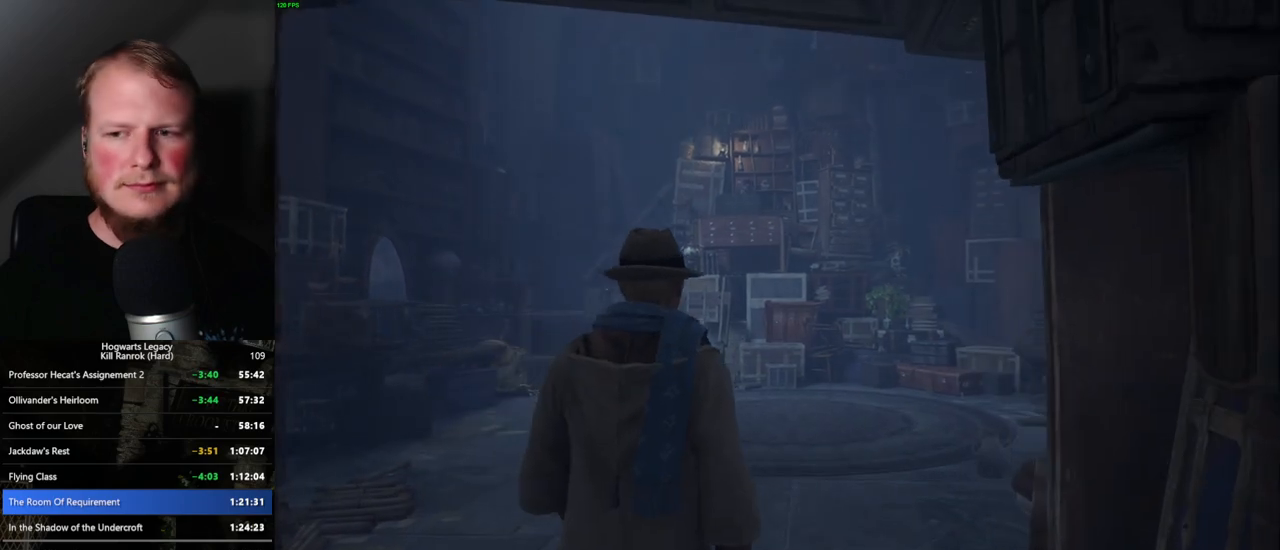
Gameplay with keyboard and mouse; each line is a JSON object with the keys and mouse buttons held at the frame after it. "events" lists presses ("down") and releases ("up") of ".", "/", "0", "1", "2", "3", "4", "5", "6", "7", "8", "9", "a", "alt_l", "alt_r", "b", "backslash", "backspace", "c", "caps_lock", "comma", "ctrl_l", "ctrl_r", "d", "e", "equals", "escape", "f", "f1", "f10", "f11", "f12", "f2", "f3", "f4", "f5", "f6", "f7", "f8", "f9", "g", "h", "i", "j", "k", "l", "lbracket", "m", "minus", "n", "o", "p", "q", "quote", "r", "rbracket", "return", "s", "semicolon", "shift_l", "shift_r", "space", "super", "t", "tab", "tilde", "u", "v", "w", "x", "y", "z", "mouse_left", "mouse_wheel", "mouse_right", "mouse_mb4" and "mouse_mb5" between this image and that frame as [ms after this image, input, new state], when the widget could be followed in between. "mouse_left", "mouse_wheel", "mouse_right", "mouse_mb4", "mouse_mb5" = the "left", "wheel", "right", "mb4", "mb5" buttons of the "mouse" list. No other keys are recorded. "wheel" means that the mouse wheel is clicked or scrolled. Mouse movement is not recorded.
{"keys": ["q"], "mouse": [], "events": [[34, "q", "up"], [117, "q", "down"], [317, "q", "up"], [450, "q", "down"]]}
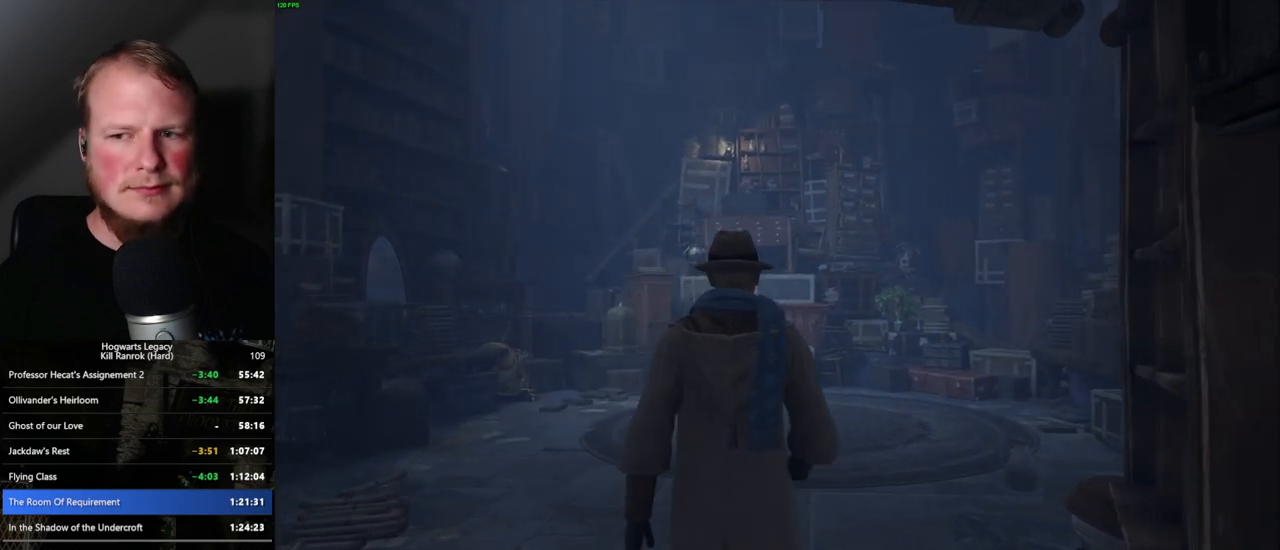
{"keys": [], "mouse": [], "events": [[134, "q", "up"], [250, "q", "down"], [450, "q", "up"]]}
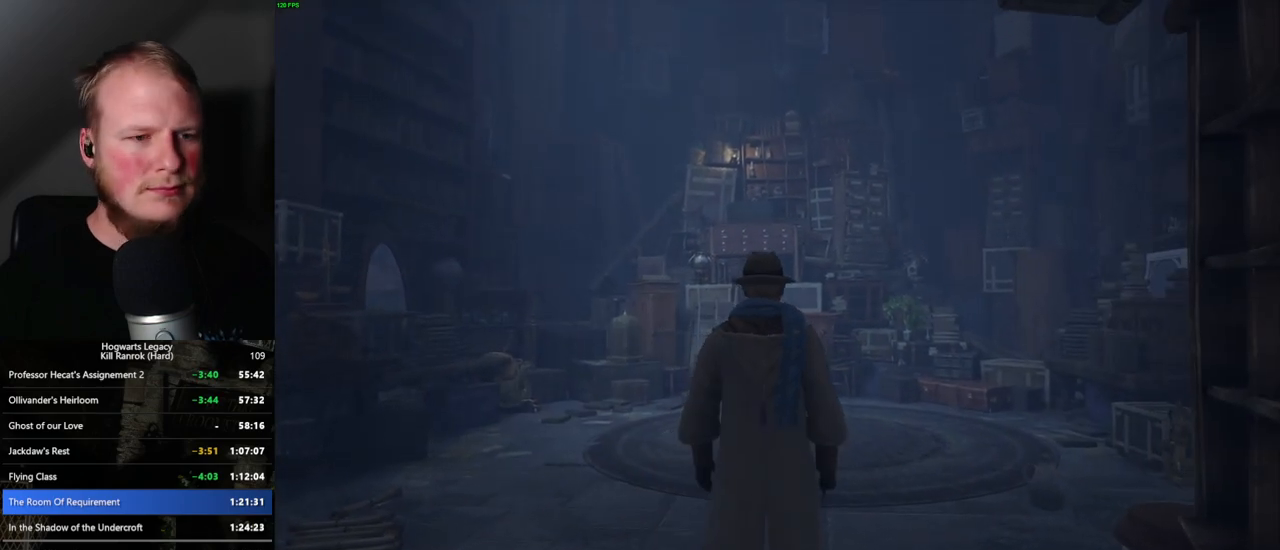
{"keys": ["q"], "mouse": [], "events": [[17, "q", "down"], [234, "q", "up"], [400, "q", "down"]]}
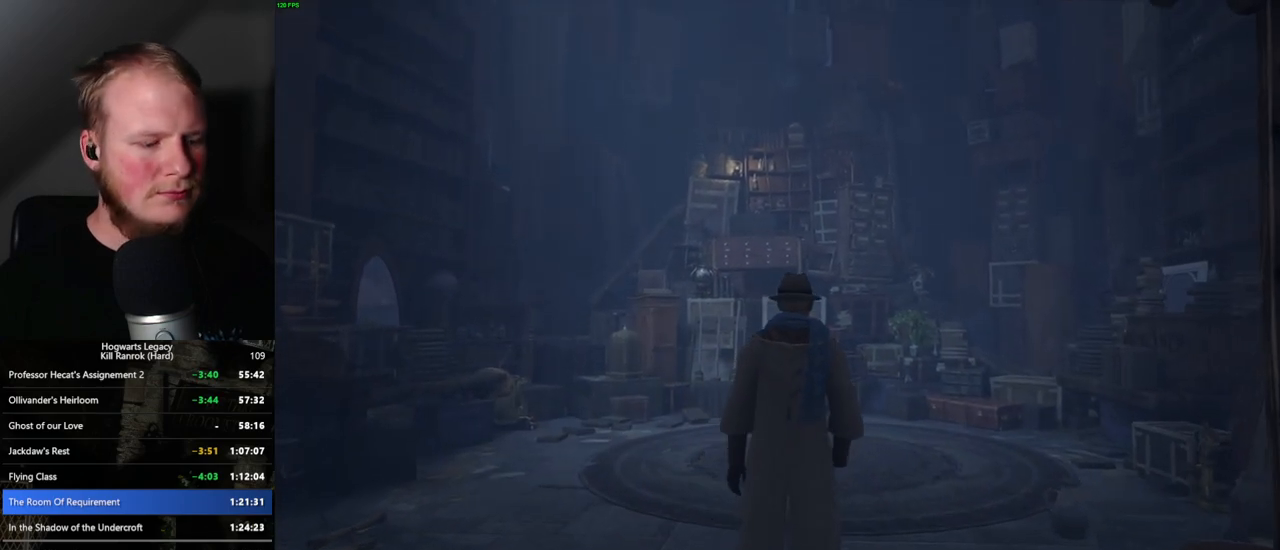
{"keys": [], "mouse": [], "events": [[100, "q", "up"], [234, "q", "down"], [400, "q", "up"]]}
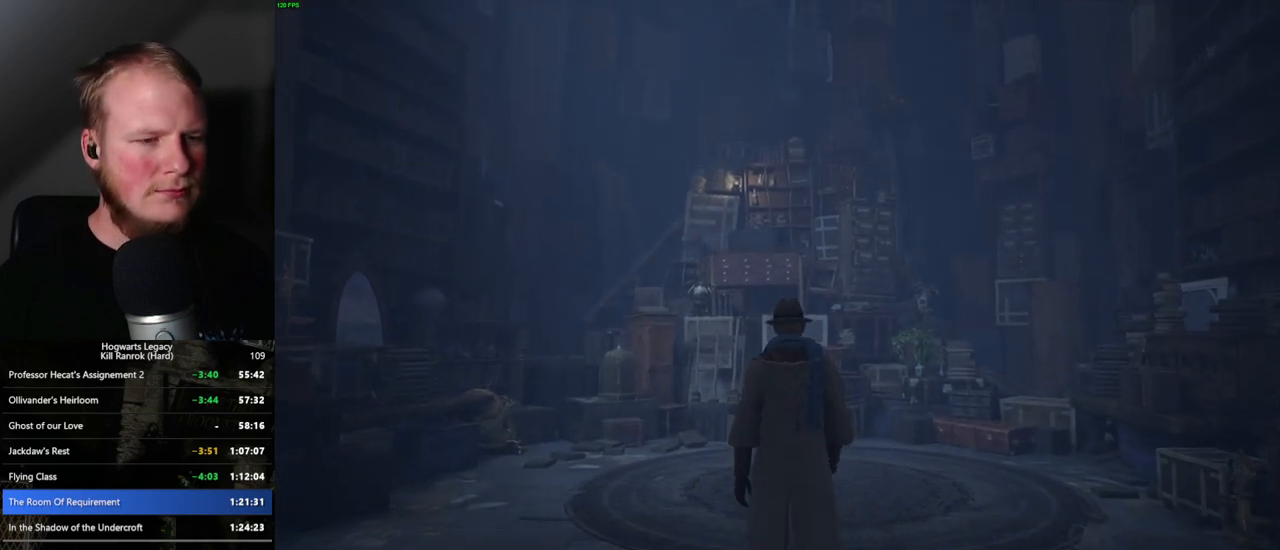
{"keys": [], "mouse": [], "events": [[17, "q", "down"], [200, "q", "up"], [317, "q", "down"], [484, "q", "up"]]}
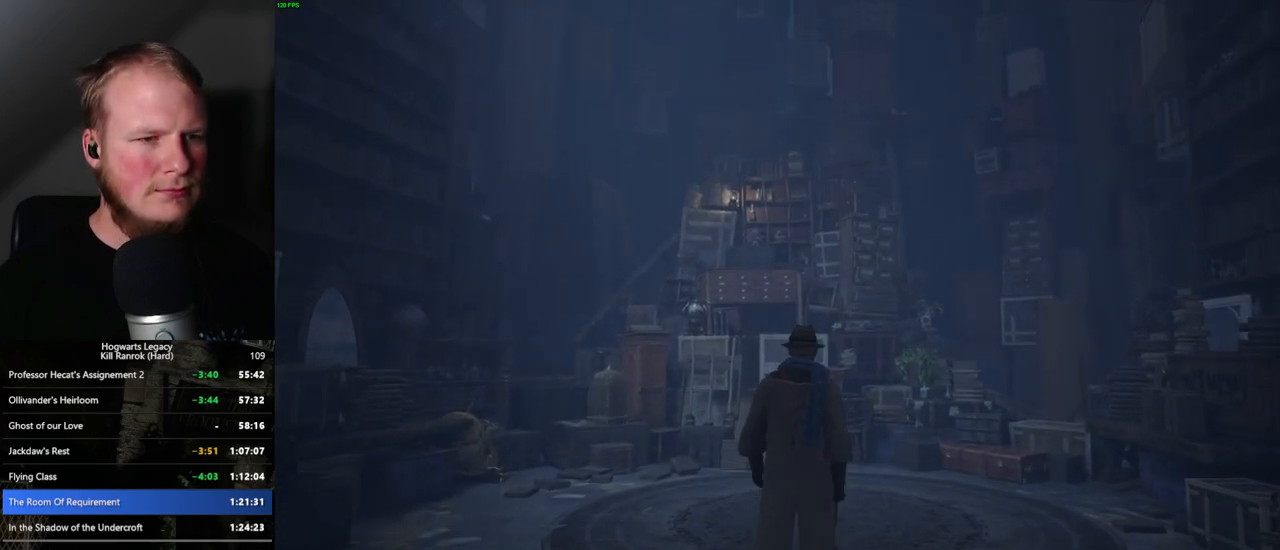
{"keys": [], "mouse": [], "events": [[100, "q", "down"], [234, "q", "up"], [367, "q", "down"], [484, "q", "up"]]}
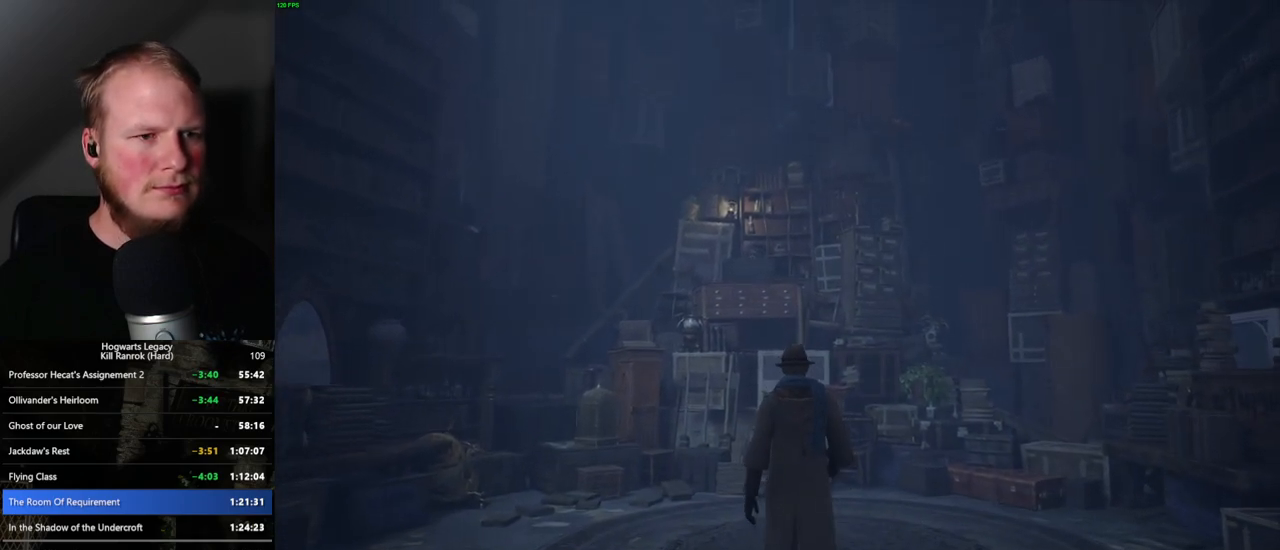
{"keys": [], "mouse": [], "events": [[117, "q", "down"], [250, "q", "up"], [384, "q", "down"], [500, "q", "up"]]}
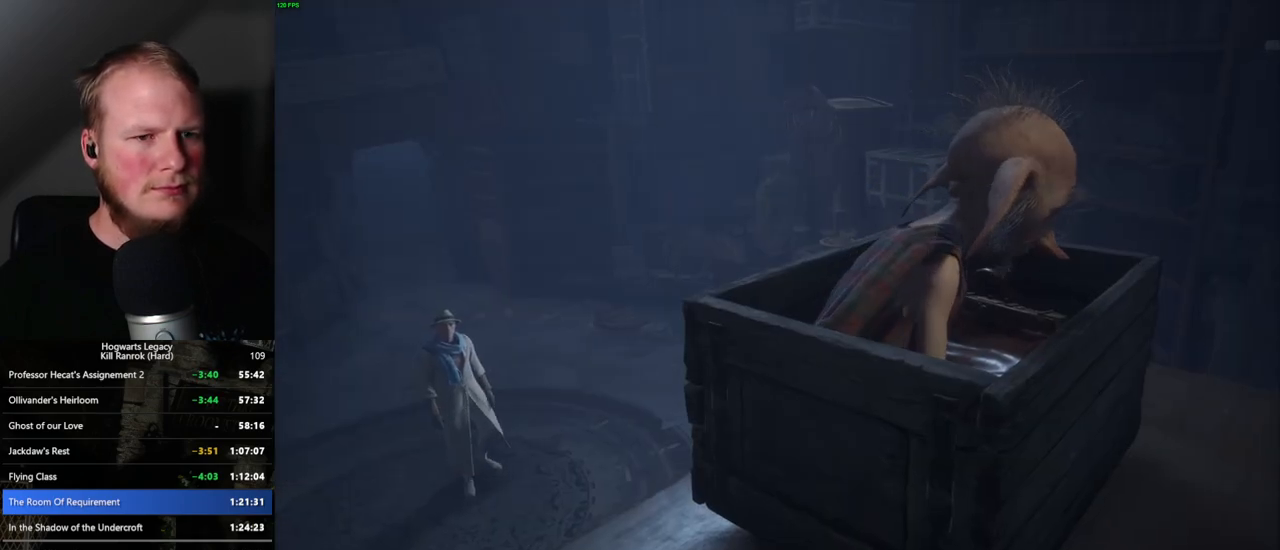
{"keys": ["q"], "mouse": [], "events": [[117, "q", "down"], [334, "q", "up"], [434, "q", "down"]]}
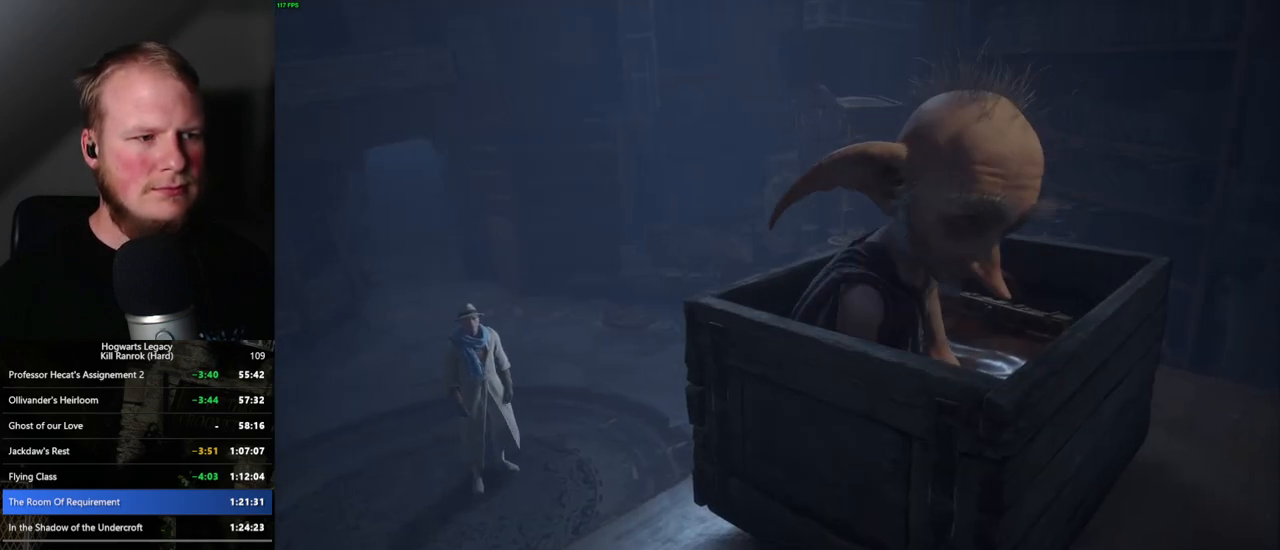
{"keys": ["q"], "mouse": [], "events": [[184, "q", "up"], [284, "q", "down"]]}
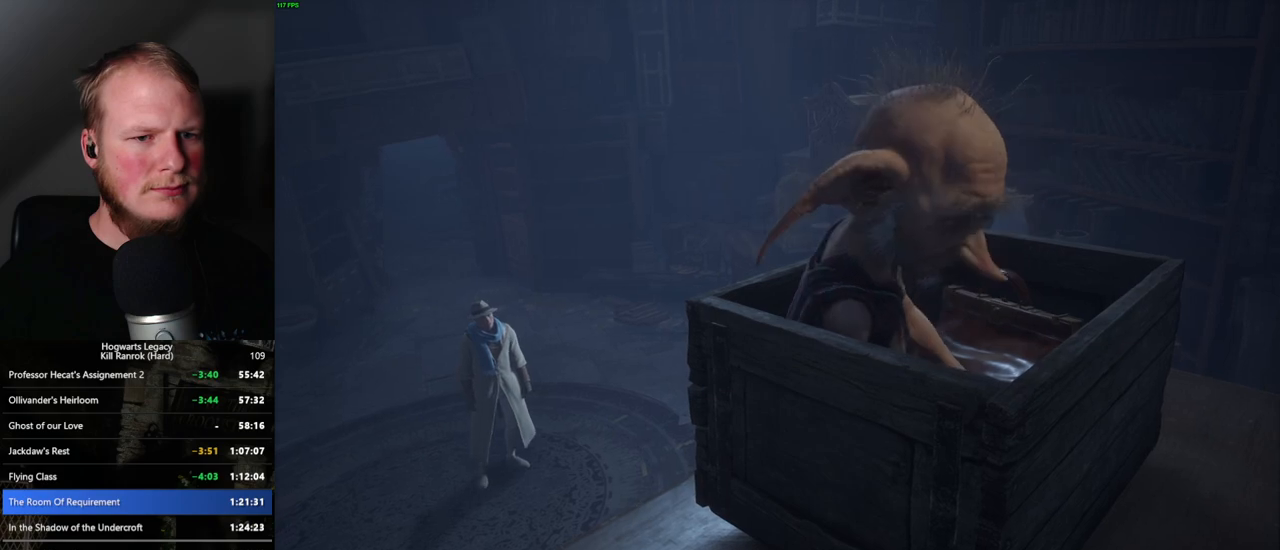
{"keys": [], "mouse": [], "events": [[84, "q", "up"], [167, "q", "down"], [450, "q", "up"]]}
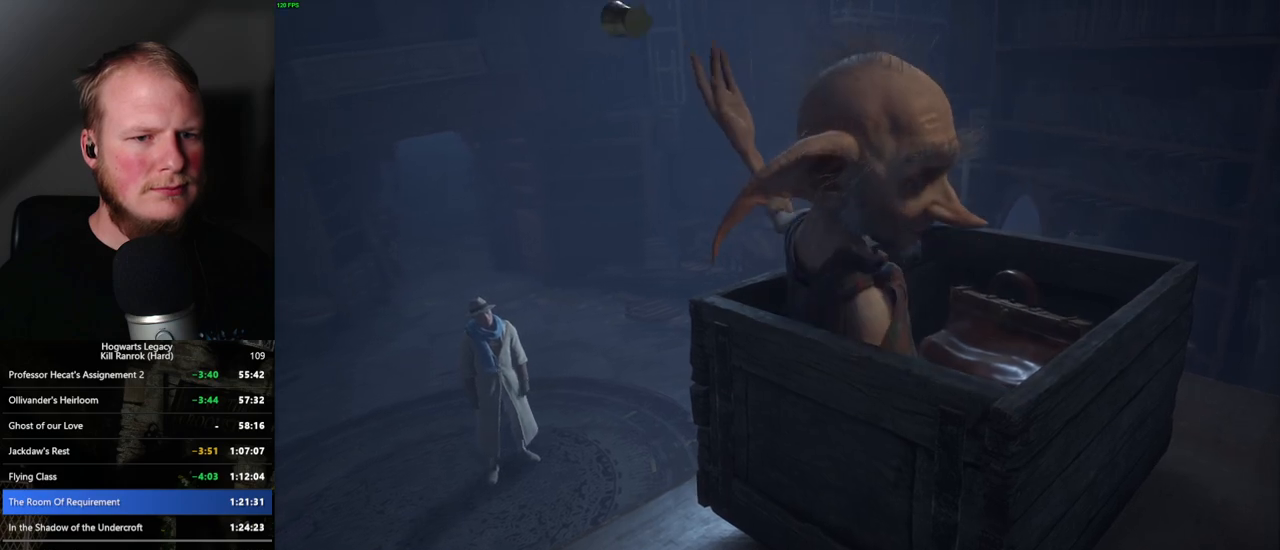
{"keys": ["q"], "mouse": [], "events": [[34, "q", "down"], [334, "q", "up"], [384, "q", "down"]]}
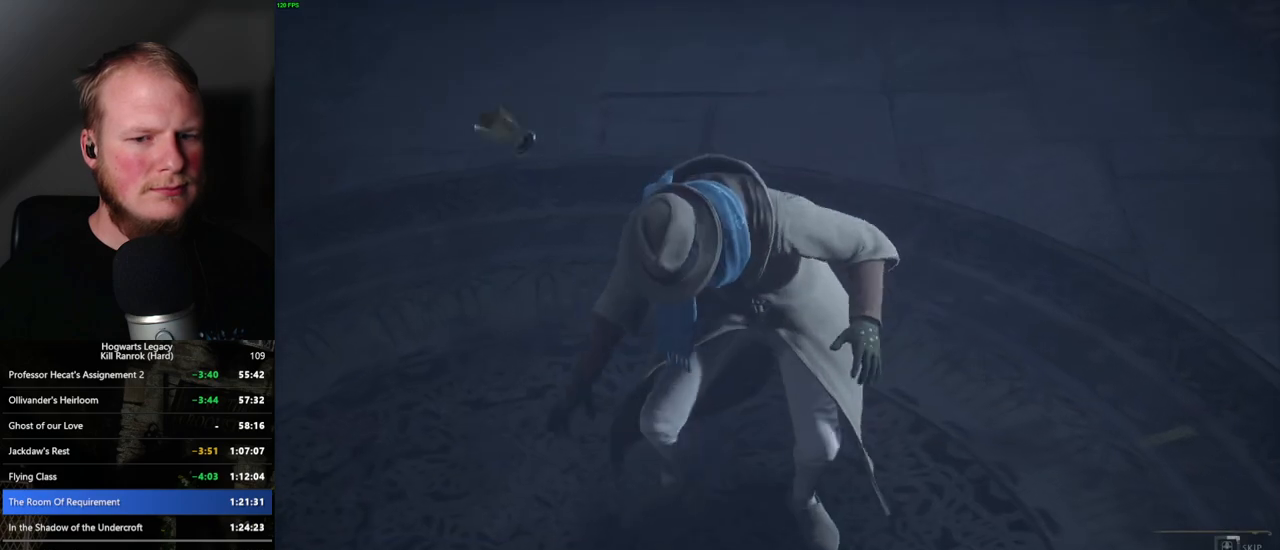
{"keys": ["q"], "mouse": [], "events": []}
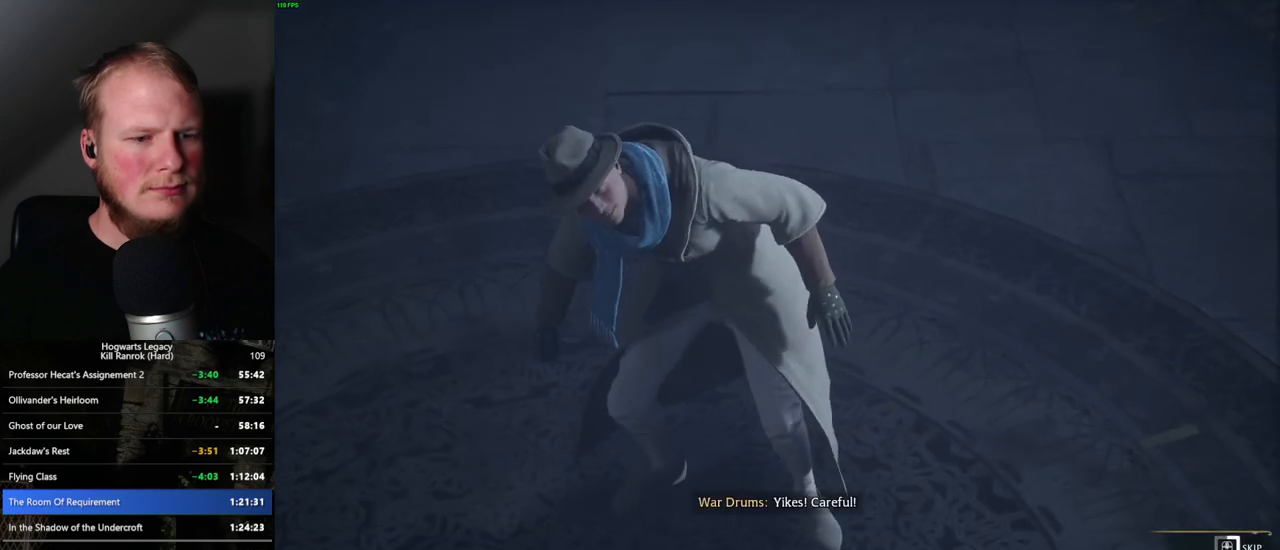
{"keys": ["q"], "mouse": [], "events": []}
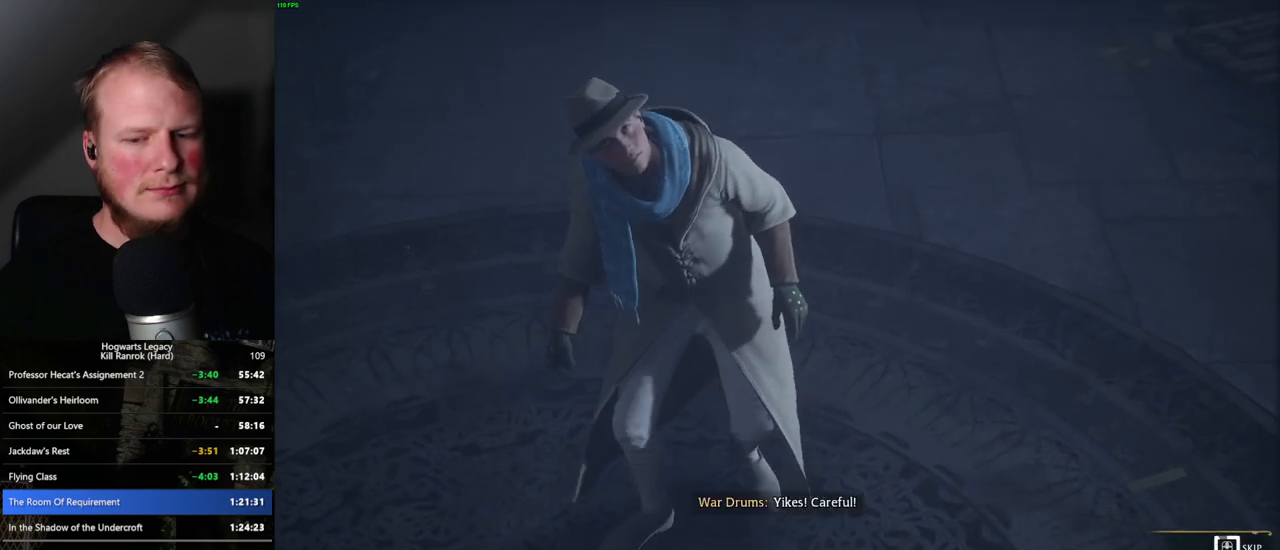
{"keys": ["q"], "mouse": [], "events": []}
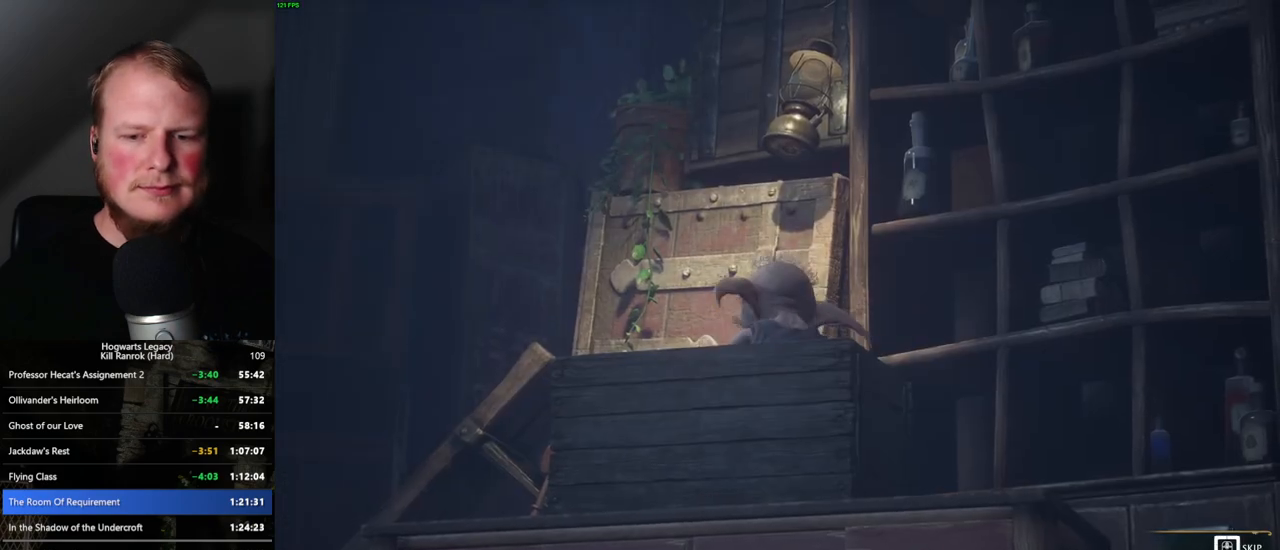
{"keys": ["q"], "mouse": [], "events": []}
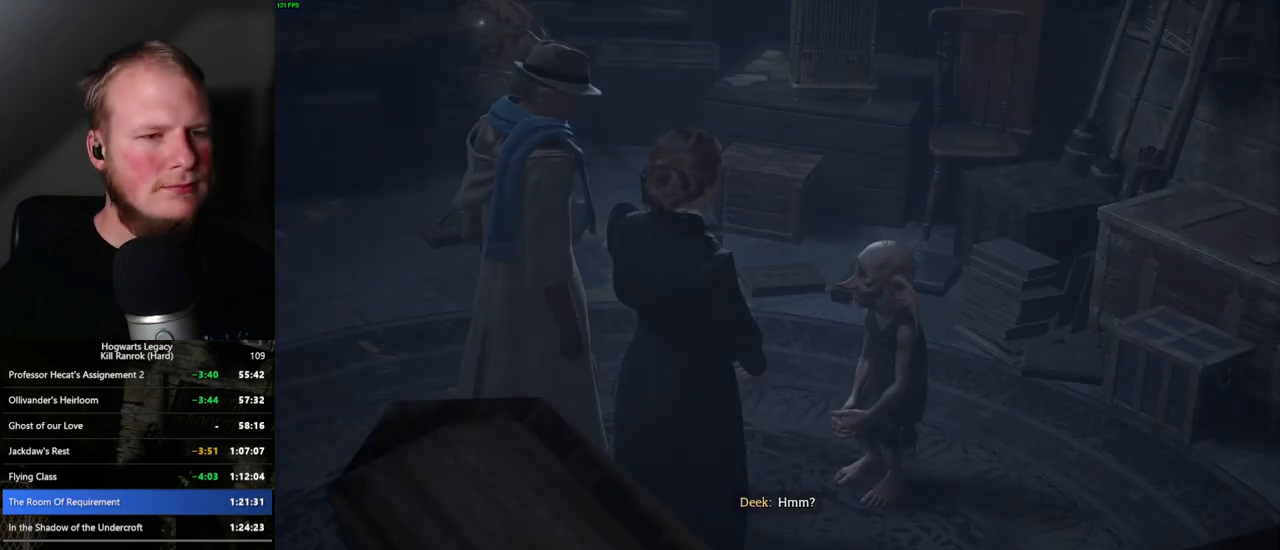
{"keys": ["q", "space"], "mouse": [], "events": [[117, "mouse_wheel", "down"], [117, "q", "up"], [134, "mouse_wheel", "up"], [150, "mouse_wheel", "down"], [167, "mouse_wheel", "up"], [184, "q", "down"], [184, "space", "down"], [250, "mouse_wheel", "down"], [267, "mouse_wheel", "up"], [267, "space", "up"], [284, "q", "up"], [334, "q", "down"], [384, "space", "down"], [434, "q", "up"], [450, "space", "up"], [500, "q", "down"], [500, "space", "down"]]}
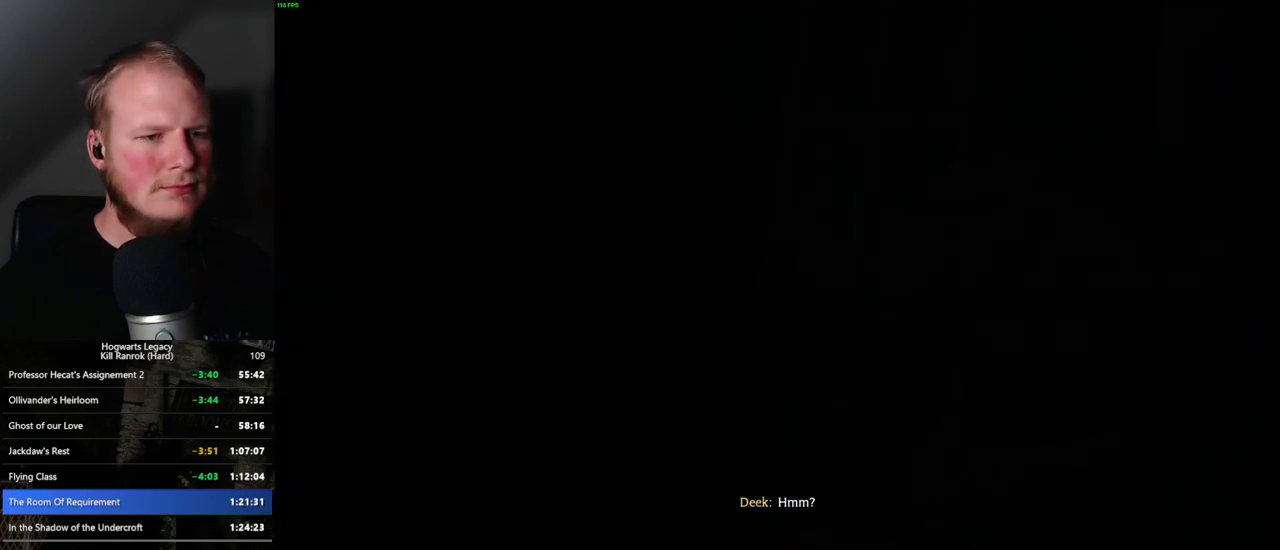
{"keys": ["q", "space"], "mouse": ["wheel"], "events": [[67, "q", "up"], [84, "space", "up"], [100, "mouse_wheel", "down"], [150, "mouse_wheel", "up"], [150, "q", "down"], [167, "space", "down"], [234, "q", "up"], [234, "space", "up"], [300, "q", "down"], [334, "space", "down"], [367, "q", "up"], [384, "space", "up"], [434, "mouse_wheel", "down"], [450, "mouse_wheel", "up"], [450, "q", "down"], [450, "space", "down"], [500, "mouse_wheel", "down"]]}
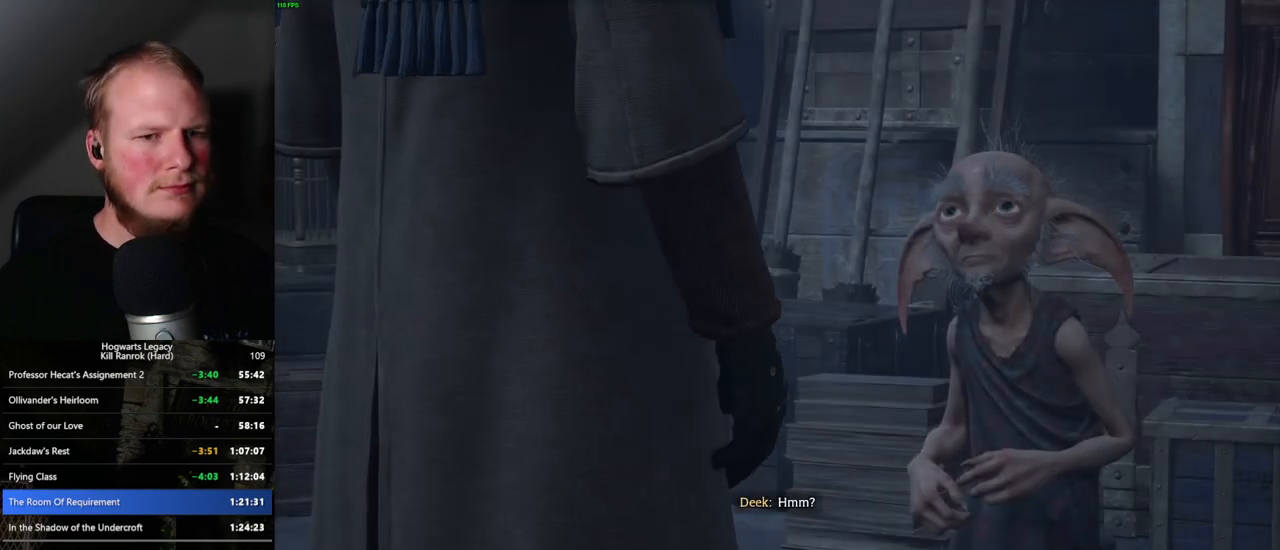
{"keys": [], "mouse": [], "events": [[17, "mouse_wheel", "up"], [17, "q", "up"], [17, "space", "up"], [100, "q", "down"], [117, "space", "down"], [167, "q", "up"], [167, "space", "up"], [250, "q", "down"], [250, "space", "down"], [267, "mouse_wheel", "down"], [284, "mouse_wheel", "up"], [284, "q", "up"], [300, "mouse_wheel", "down"], [300, "space", "up"], [334, "mouse_wheel", "up"], [350, "mouse_wheel", "down"], [367, "mouse_wheel", "up"], [384, "q", "down"], [400, "space", "down"], [467, "q", "up"], [467, "space", "up"]]}
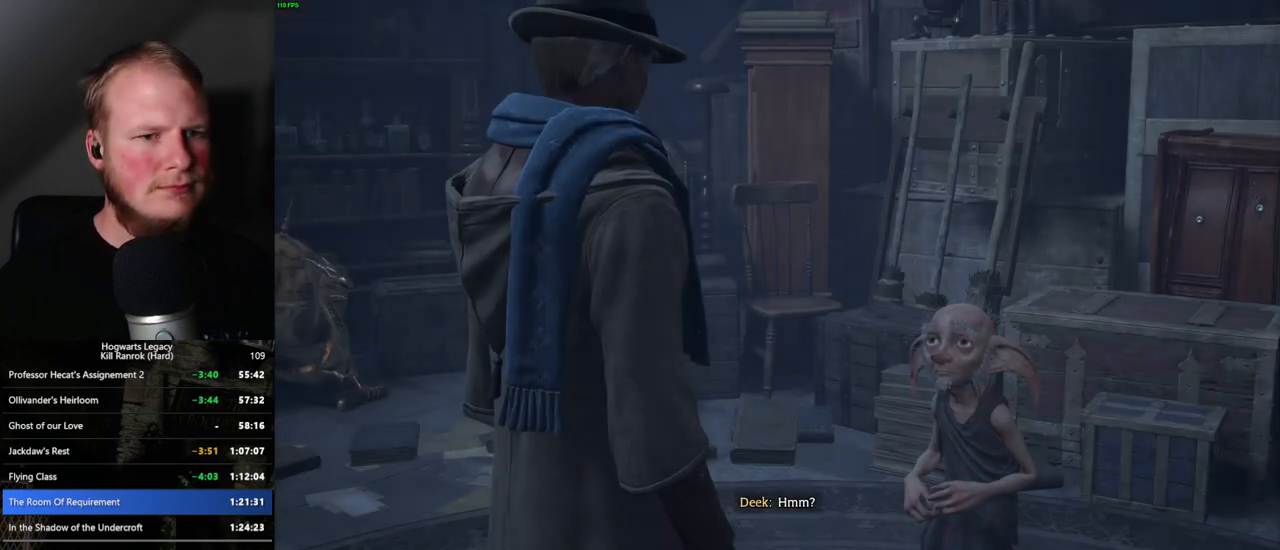
{"keys": ["q", "space"], "mouse": ["wheel"], "events": [[17, "q", "down"], [50, "space", "down"], [67, "mouse_wheel", "down"], [100, "q", "up"], [100, "space", "up"], [117, "mouse_wheel", "up"], [167, "mouse_wheel", "down"], [184, "mouse_wheel", "up"], [200, "q", "down"], [200, "space", "down"], [250, "q", "up"], [250, "space", "up"], [334, "q", "down"], [334, "space", "down"], [384, "q", "up"], [400, "space", "up"], [450, "mouse_wheel", "down"], [467, "mouse_wheel", "up"], [484, "q", "down"], [484, "space", "down"], [500, "mouse_wheel", "down"]]}
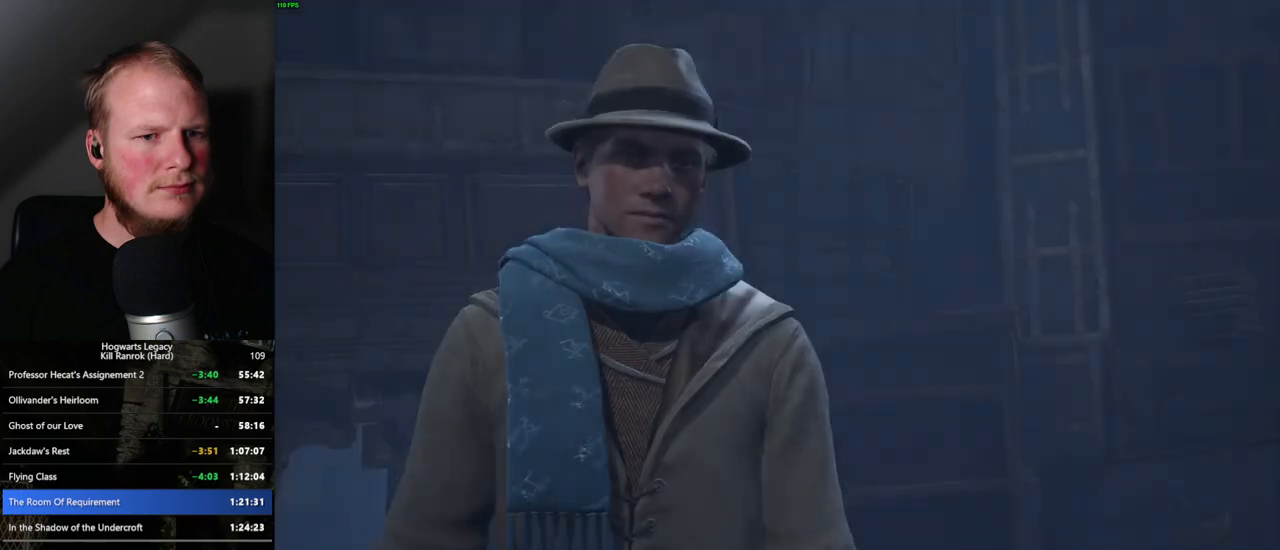
{"keys": [], "mouse": [], "events": [[50, "mouse_wheel", "up"], [50, "q", "up"], [50, "space", "up"], [134, "q", "down"], [134, "space", "down"], [184, "q", "up"], [217, "space", "up"], [300, "mouse_wheel", "down"], [300, "q", "down"], [300, "space", "down"], [334, "mouse_wheel", "up"], [350, "q", "up"], [350, "space", "up"], [367, "mouse_wheel", "down"], [417, "mouse_wheel", "up"], [434, "q", "down"], [434, "space", "down"], [500, "q", "up"], [500, "space", "up"]]}
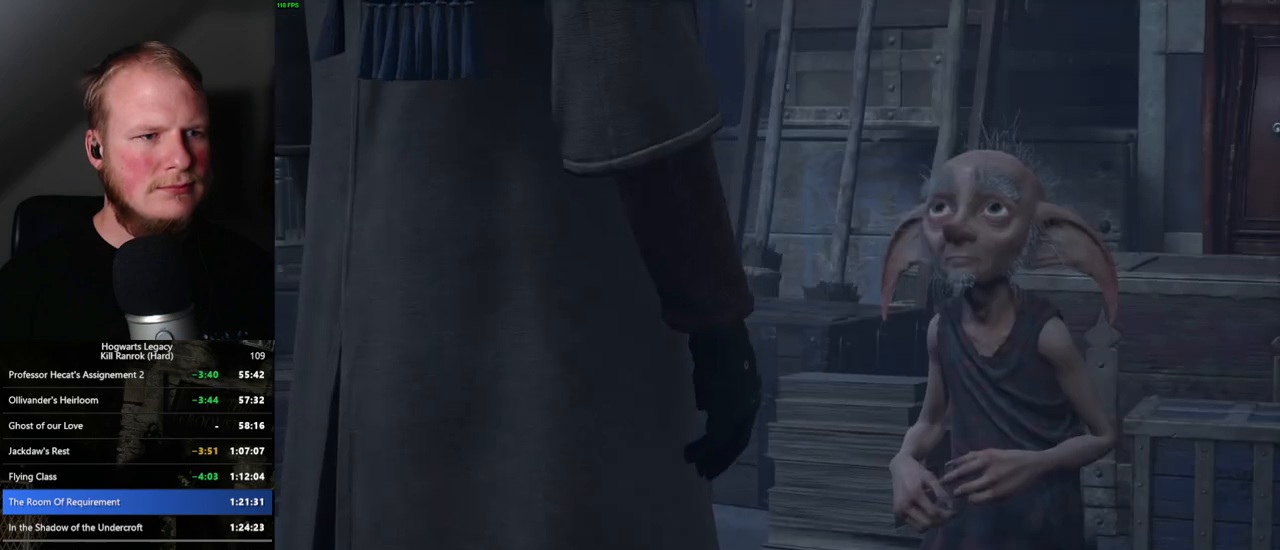
{"keys": [], "mouse": [], "events": [[100, "q", "down"], [100, "space", "down"], [150, "q", "up"], [150, "space", "up"], [167, "mouse_wheel", "down"], [217, "q", "down"], [250, "mouse_wheel", "up"], [250, "space", "down"], [267, "mouse_wheel", "down"], [284, "mouse_wheel", "up"], [284, "q", "up"], [300, "space", "up"], [384, "q", "down"], [400, "space", "down"], [450, "q", "up"], [450, "space", "up"]]}
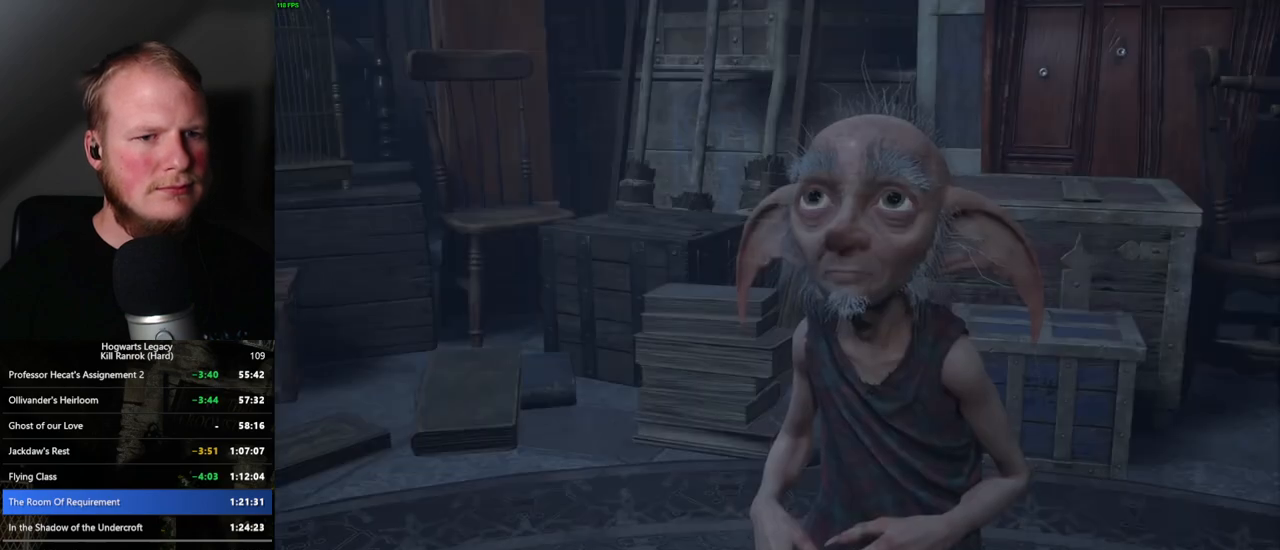
{"keys": ["q", "space"], "mouse": [], "events": [[17, "space", "down"], [34, "q", "down"], [84, "q", "up"], [100, "space", "up"], [117, "mouse_wheel", "down"], [134, "mouse_wheel", "up"], [184, "q", "down"], [200, "mouse_wheel", "down"], [200, "space", "down"], [217, "mouse_wheel", "up"], [250, "mouse_wheel", "down"], [250, "space", "up"], [267, "mouse_wheel", "up"], [267, "q", "up"], [300, "mouse_wheel", "down"], [317, "mouse_wheel", "up"], [317, "q", "down"], [334, "mouse_wheel", "down"], [350, "mouse_wheel", "up"], [350, "space", "down"], [400, "q", "up"], [434, "space", "up"], [500, "q", "down"], [500, "space", "down"]]}
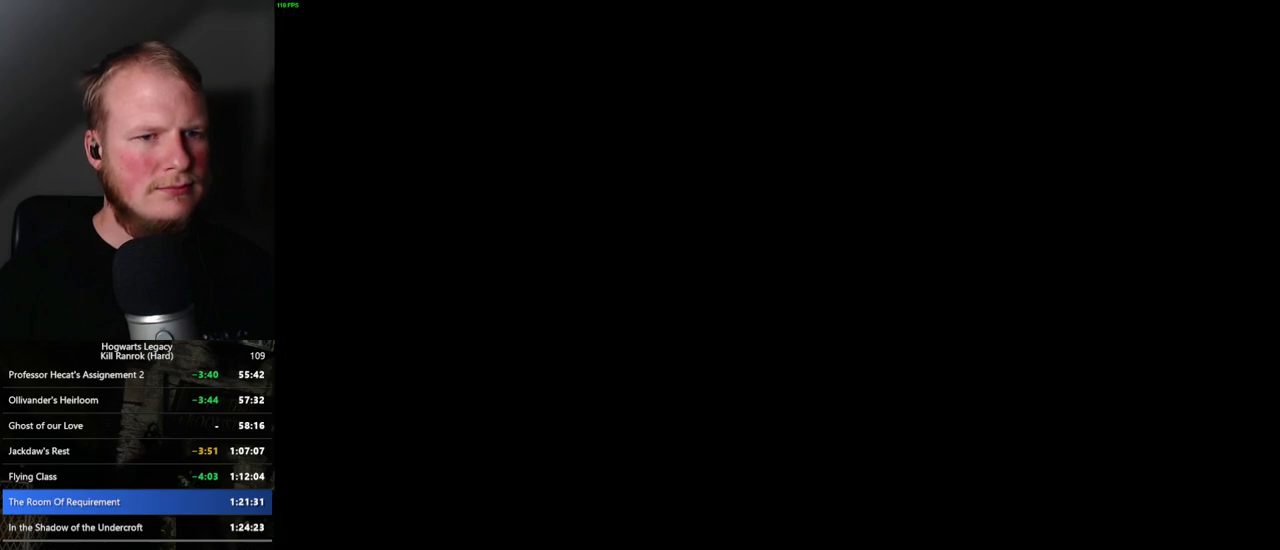
{"keys": [], "mouse": [], "events": [[84, "q", "up"], [84, "space", "up"]]}
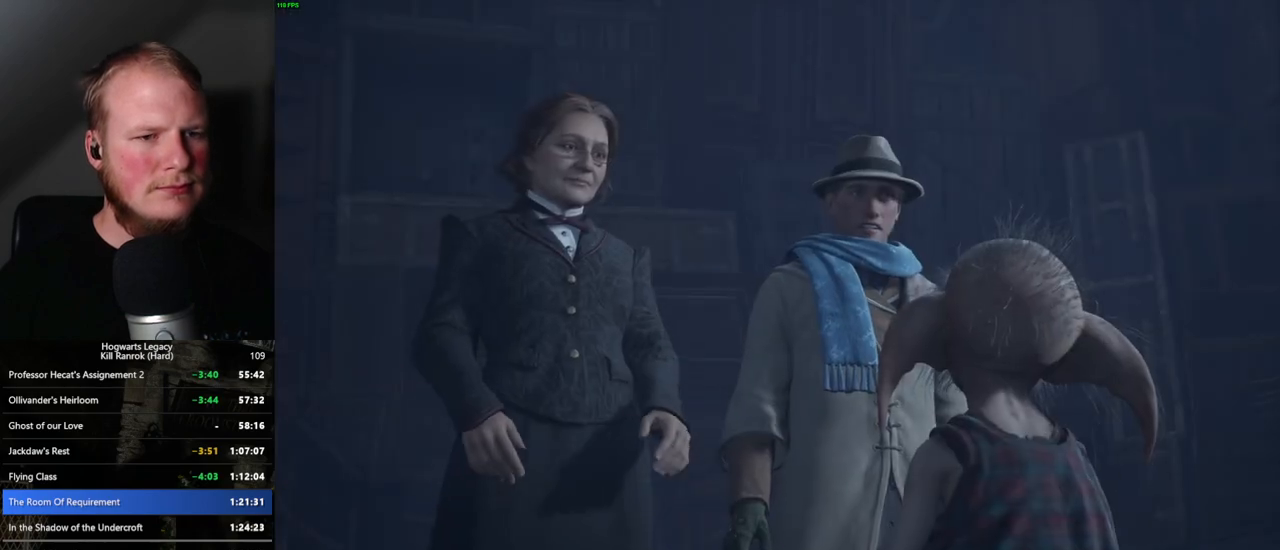
{"keys": [], "mouse": [], "events": [[117, "q", "down"], [234, "q", "up"]]}